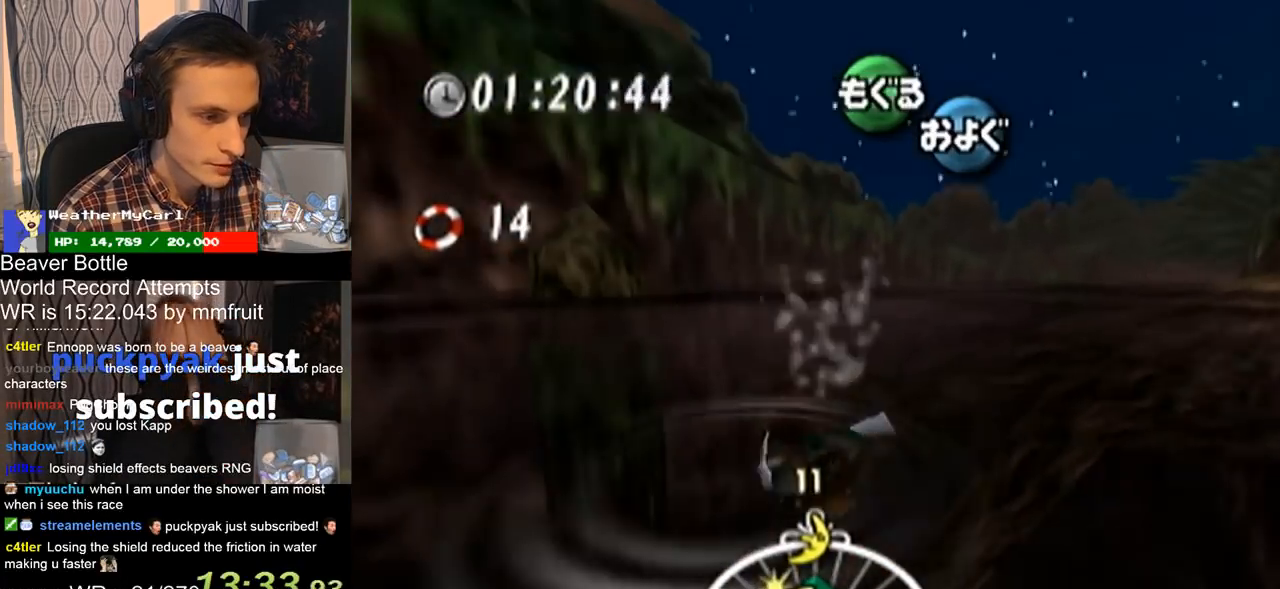
Gameplay with a controller (Nintendo layout); each line is a JSON object with the inputs held at the frame after it (dt_ms = milliseconds from this image to that frame). "events" lists button and stick changes between this image and that frame as [ms after this image, input, new state], when the widget could be followed in between. Not read: L3 R3 START Y.
{"dt_ms": 500, "buttons": ["A"], "left_stick": "center", "right_stick": "center", "events": [[267, "left_stick", "center"]]}
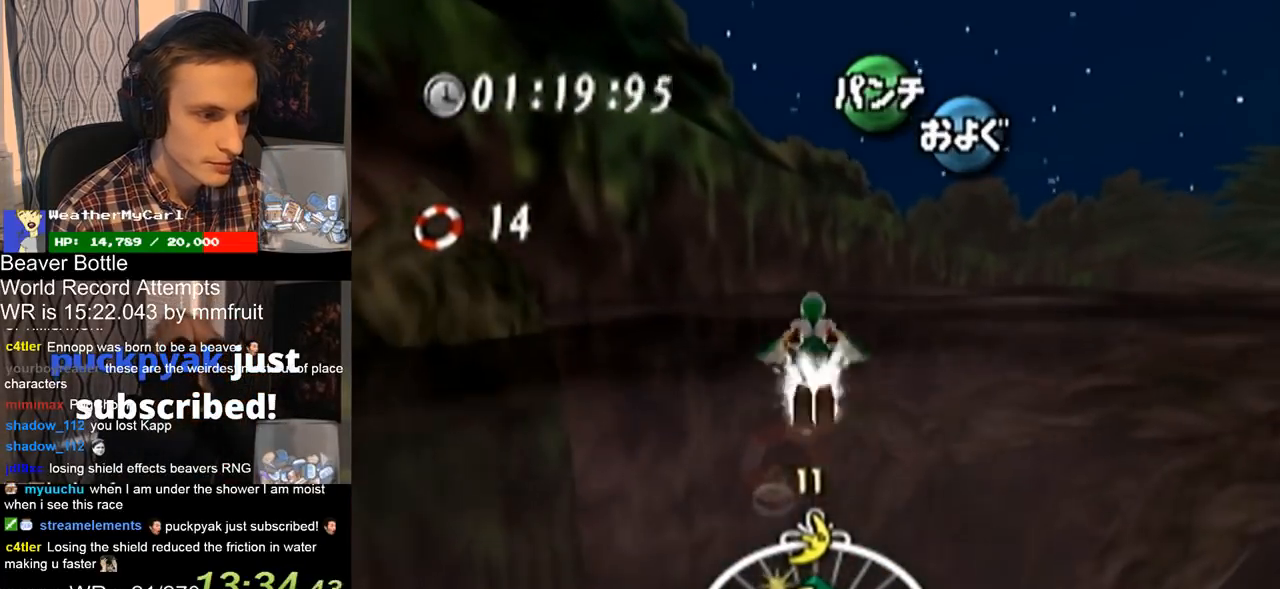
{"dt_ms": 500, "buttons": ["A"], "left_stick": "up-left", "right_stick": "center", "events": [[333, "left_stick", "up"], [500, "left_stick", "up-left"]]}
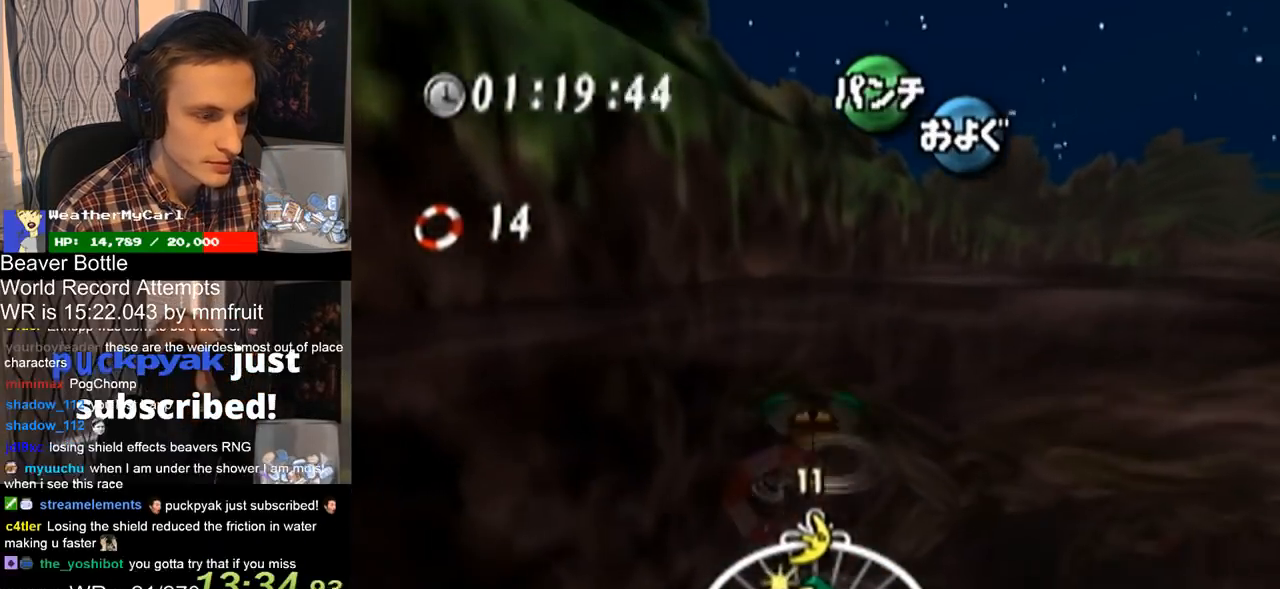
{"dt_ms": 500, "buttons": ["A"], "left_stick": "center", "right_stick": "center", "events": [[267, "left_stick", "up"], [467, "left_stick", "center"]]}
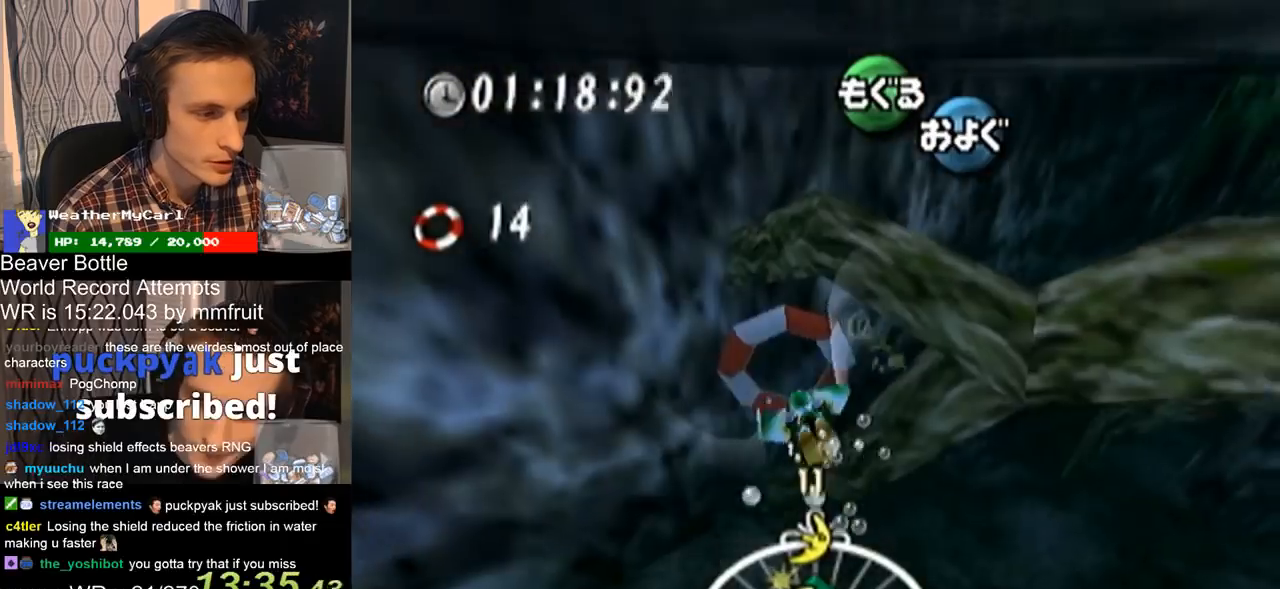
{"dt_ms": 500, "buttons": ["A"], "left_stick": "up", "right_stick": "center", "events": [[133, "left_stick", "up"], [400, "left_stick", "center"], [467, "left_stick", "up"]]}
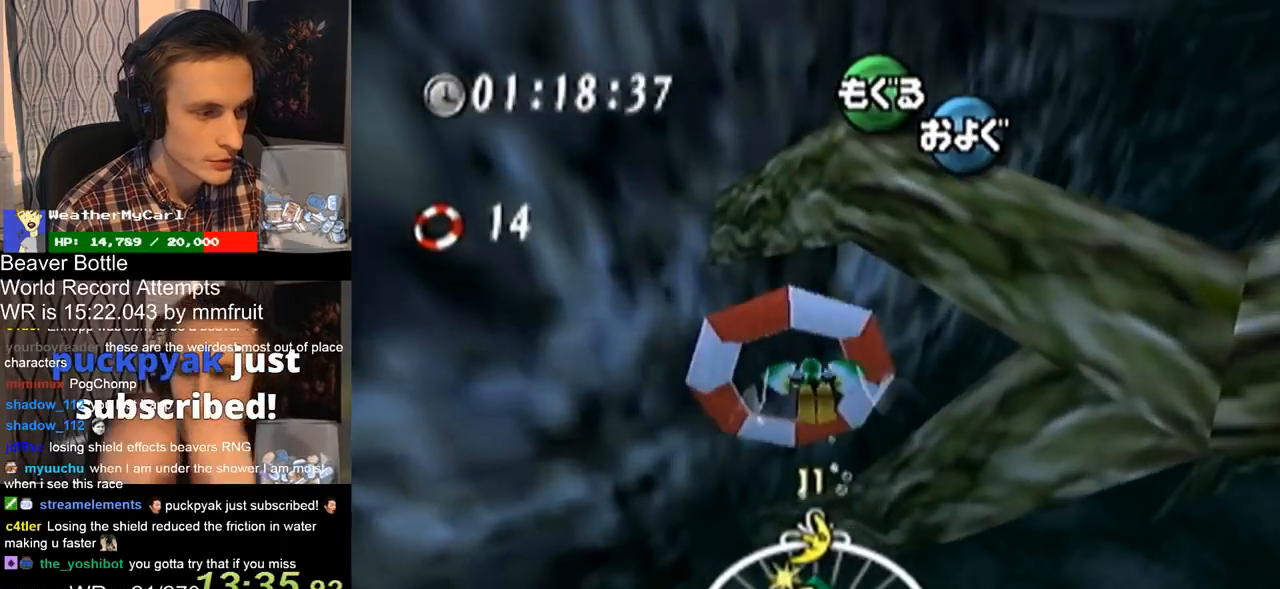
{"dt_ms": 500, "buttons": ["A"], "left_stick": "up-right", "right_stick": "center", "events": [[233, "left_stick", "center"], [367, "left_stick", "up-right"]]}
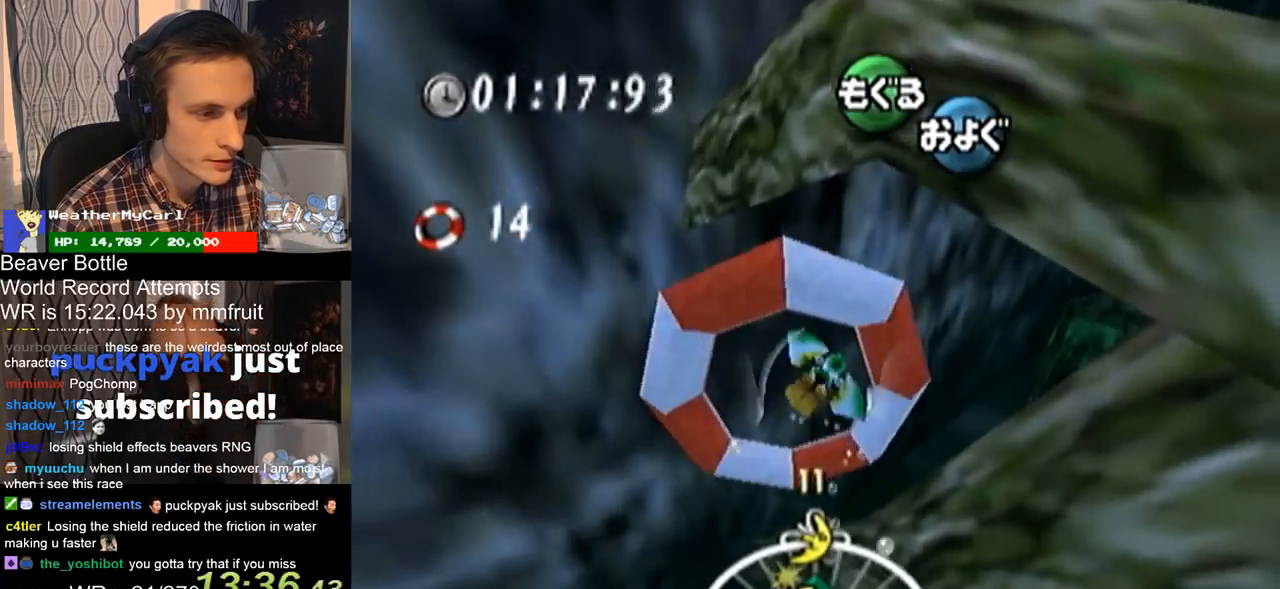
{"dt_ms": 500, "buttons": ["A"], "left_stick": "right", "right_stick": "center", "events": [[167, "left_stick", "right"]]}
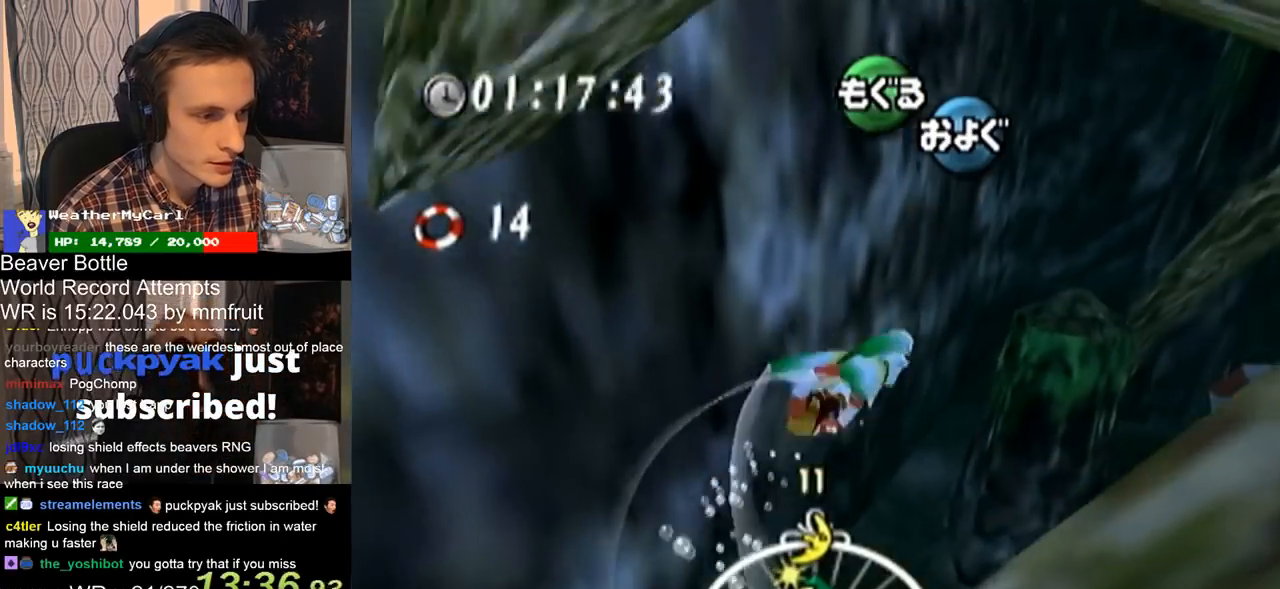
{"dt_ms": 500, "buttons": ["A"], "left_stick": "center", "right_stick": "center", "events": [[167, "left_stick", "up-right"], [433, "left_stick", "center"]]}
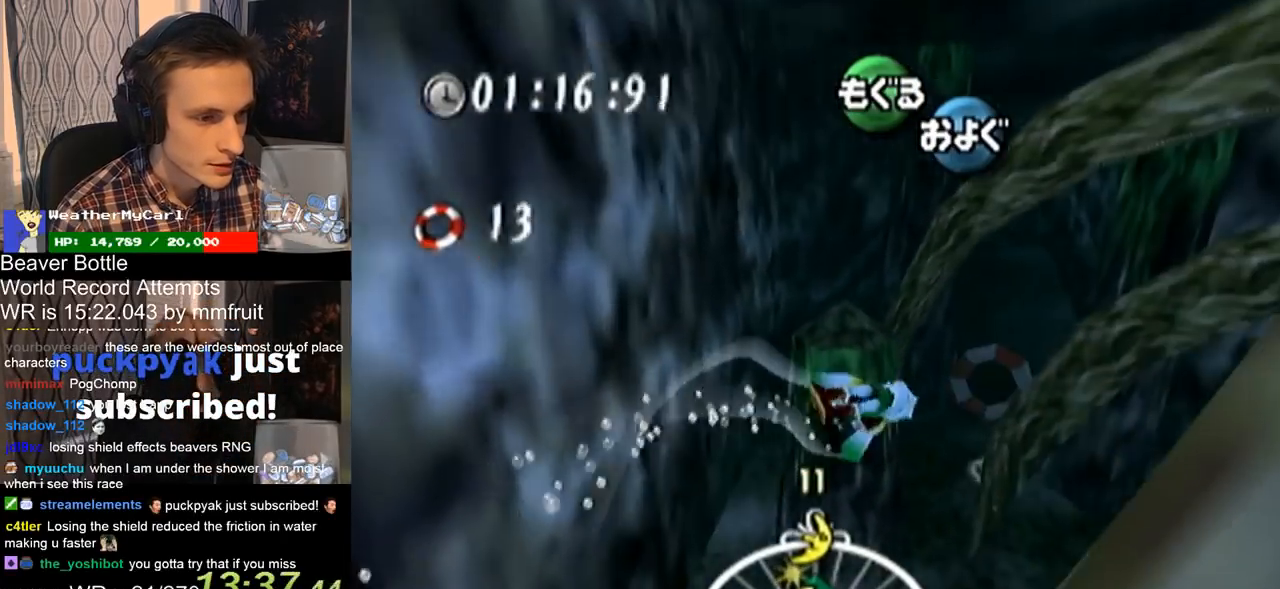
{"dt_ms": 500, "buttons": ["A"], "left_stick": "center", "right_stick": "center", "events": [[33, "left_stick", "up-left"], [333, "left_stick", "center"]]}
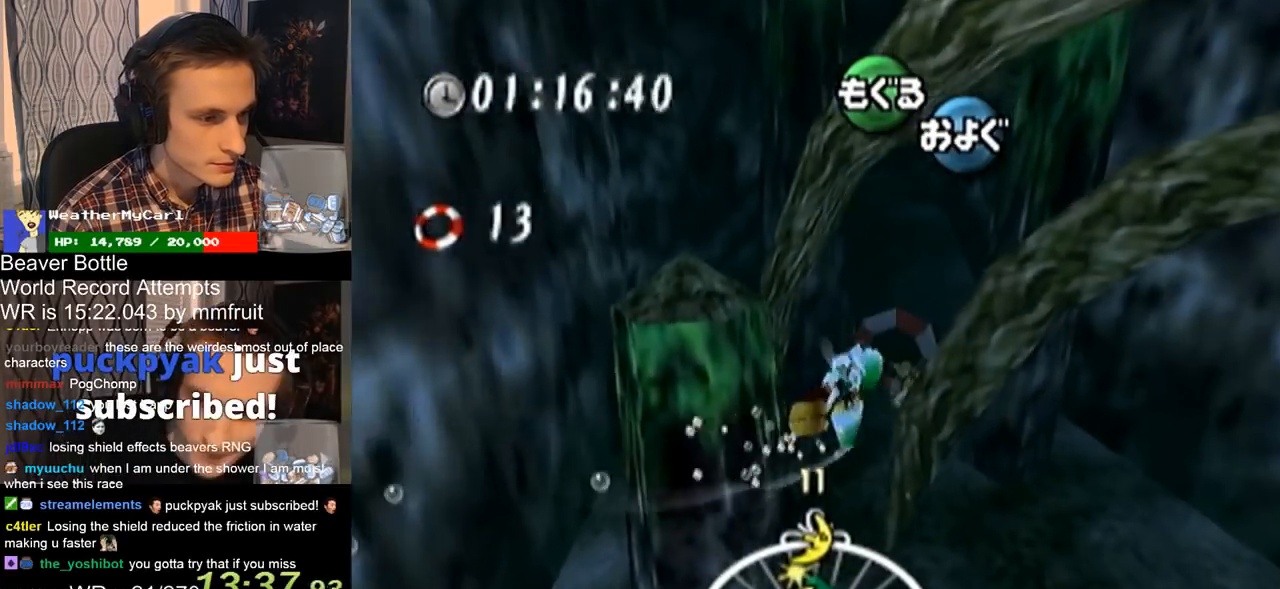
{"dt_ms": 500, "buttons": ["A"], "left_stick": "center", "right_stick": "center", "events": [[33, "left_stick", "up-left"], [300, "left_stick", "center"]]}
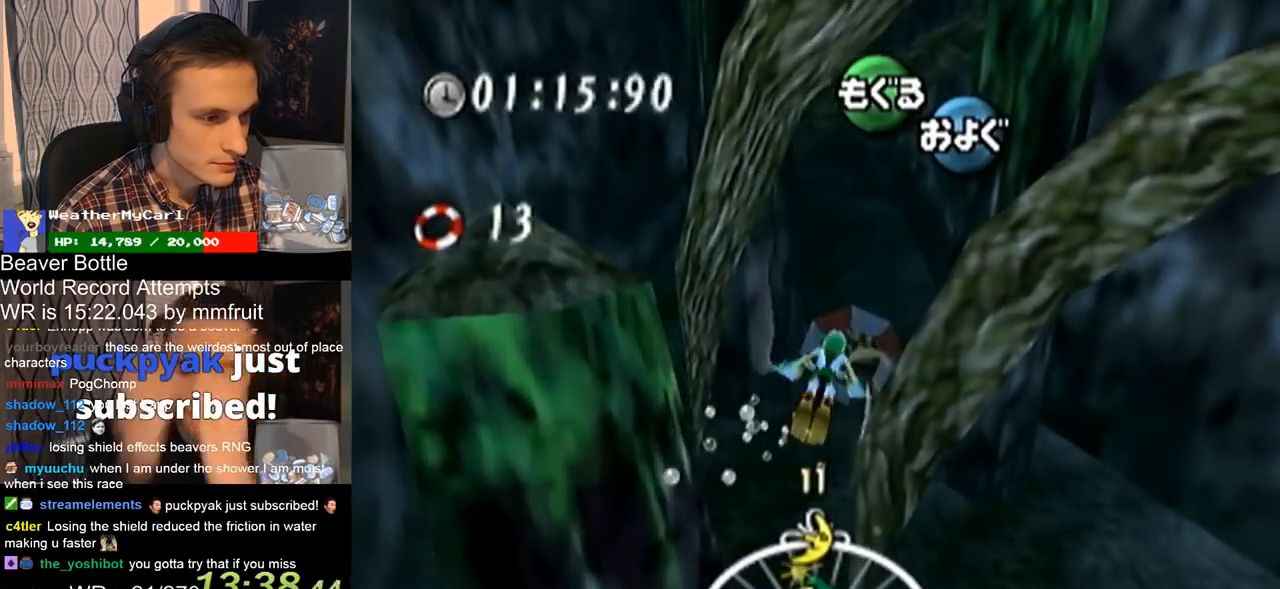
{"dt_ms": 500, "buttons": ["A"], "left_stick": "up", "right_stick": "center", "events": [[67, "left_stick", "up"]]}
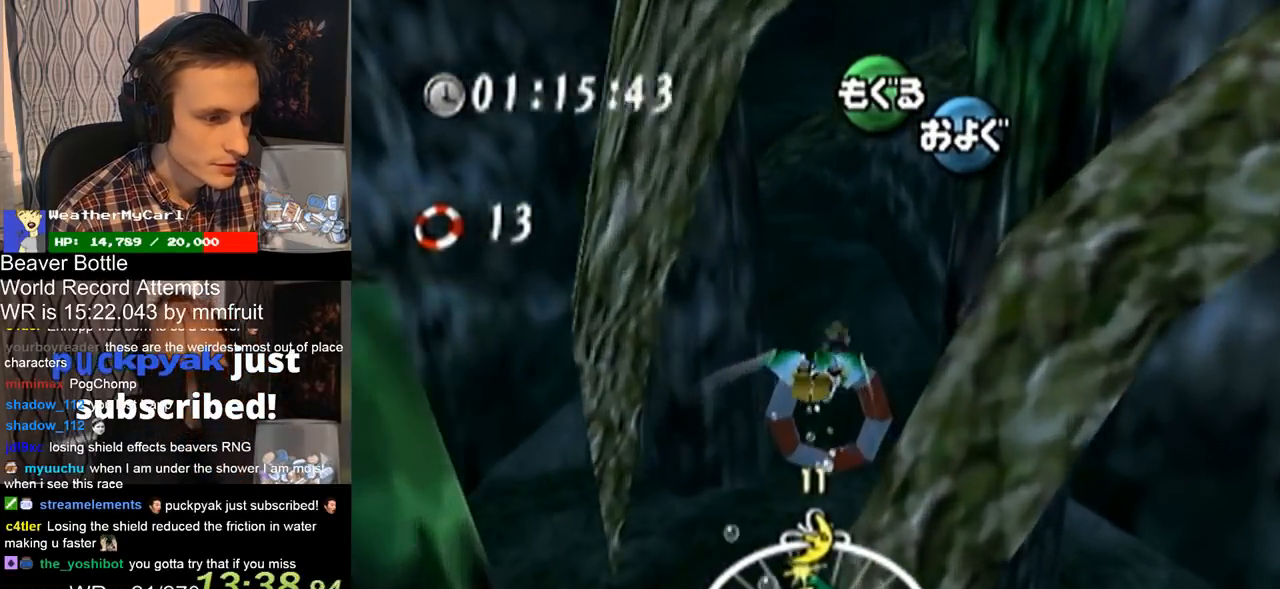
{"dt_ms": 500, "buttons": ["A"], "left_stick": "up", "right_stick": "center"}
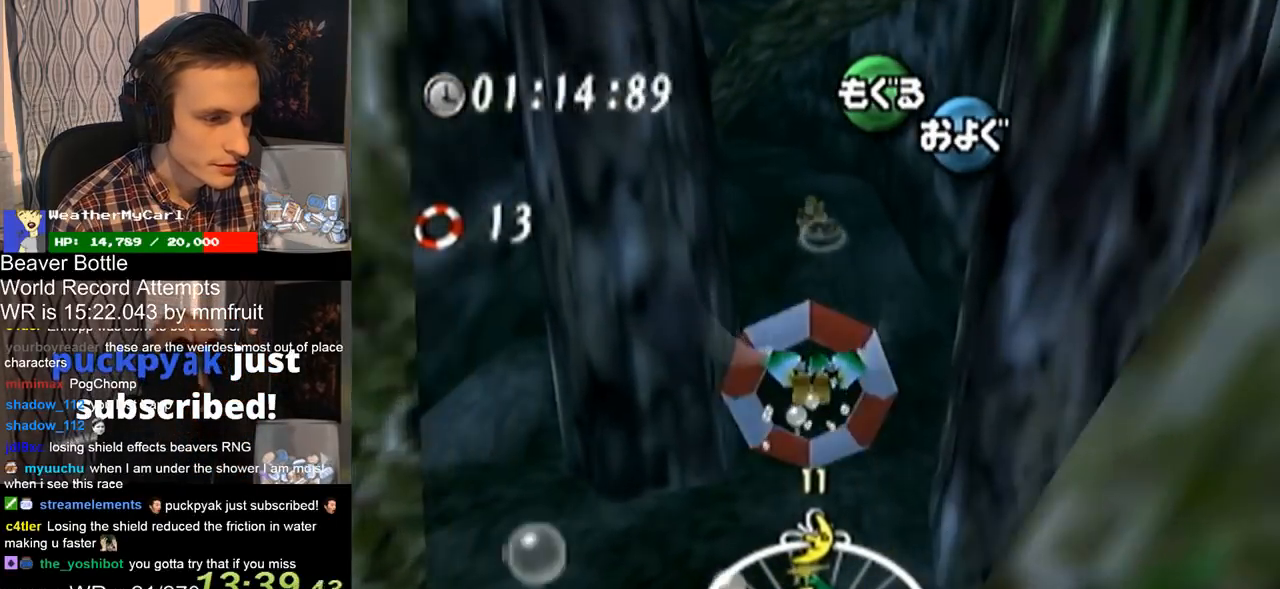
{"dt_ms": 500, "buttons": ["A"], "left_stick": "up", "right_stick": "center"}
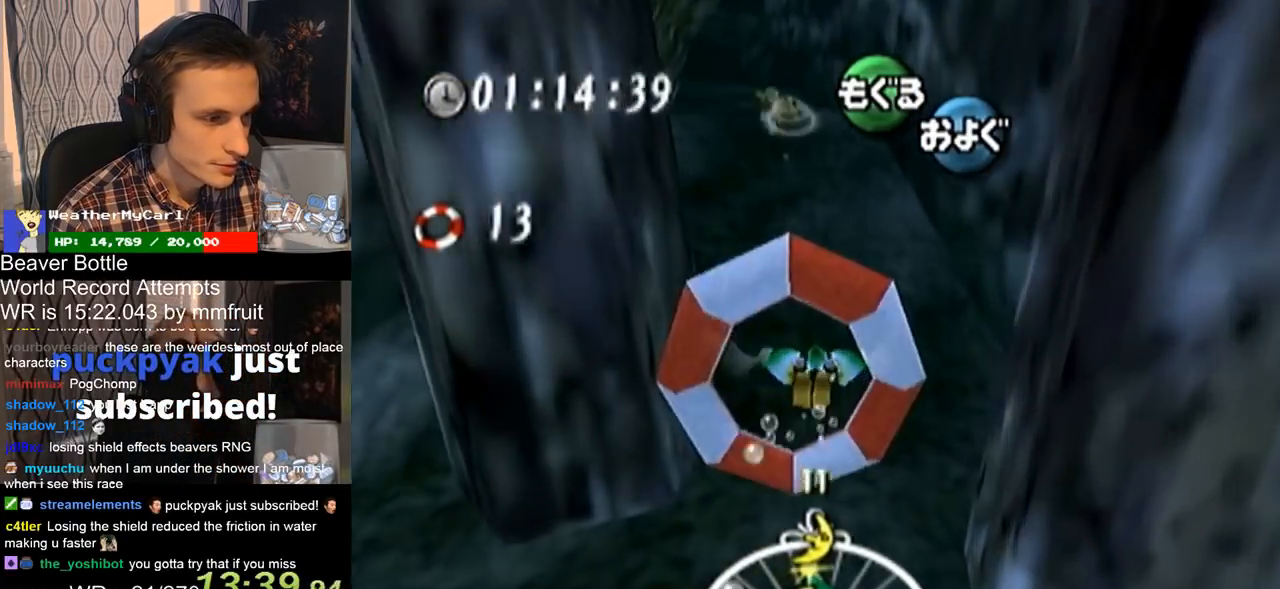
{"dt_ms": 500, "buttons": ["A"], "left_stick": "down-left", "right_stick": "center", "events": [[300, "left_stick", "center"], [433, "left_stick", "down-left"]]}
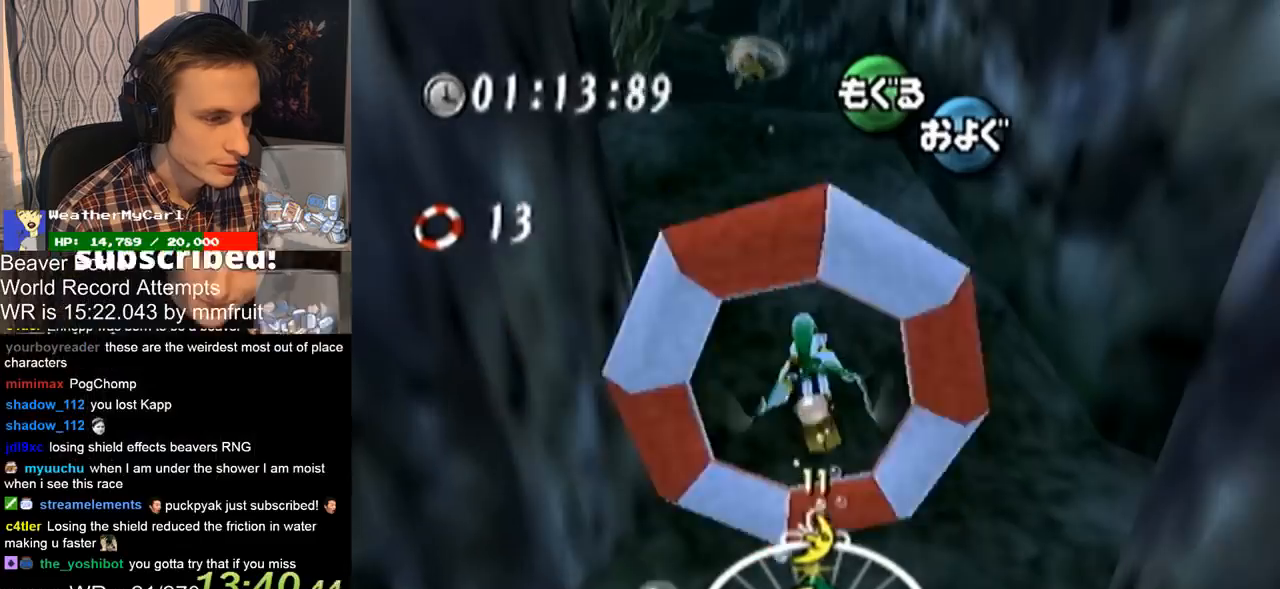
{"dt_ms": 500, "buttons": ["A"], "left_stick": "down-left", "right_stick": "center", "events": [[133, "left_stick", "down"], [467, "left_stick", "down-left"]]}
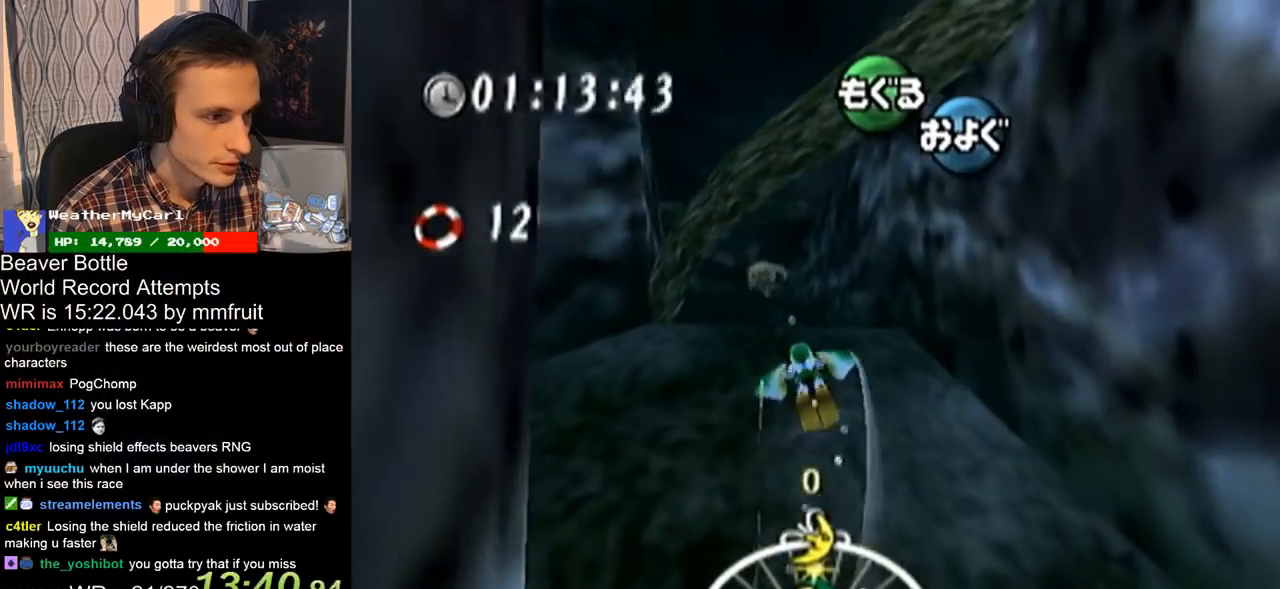
{"dt_ms": 500, "buttons": ["A"], "left_stick": "down-left", "right_stick": "center"}
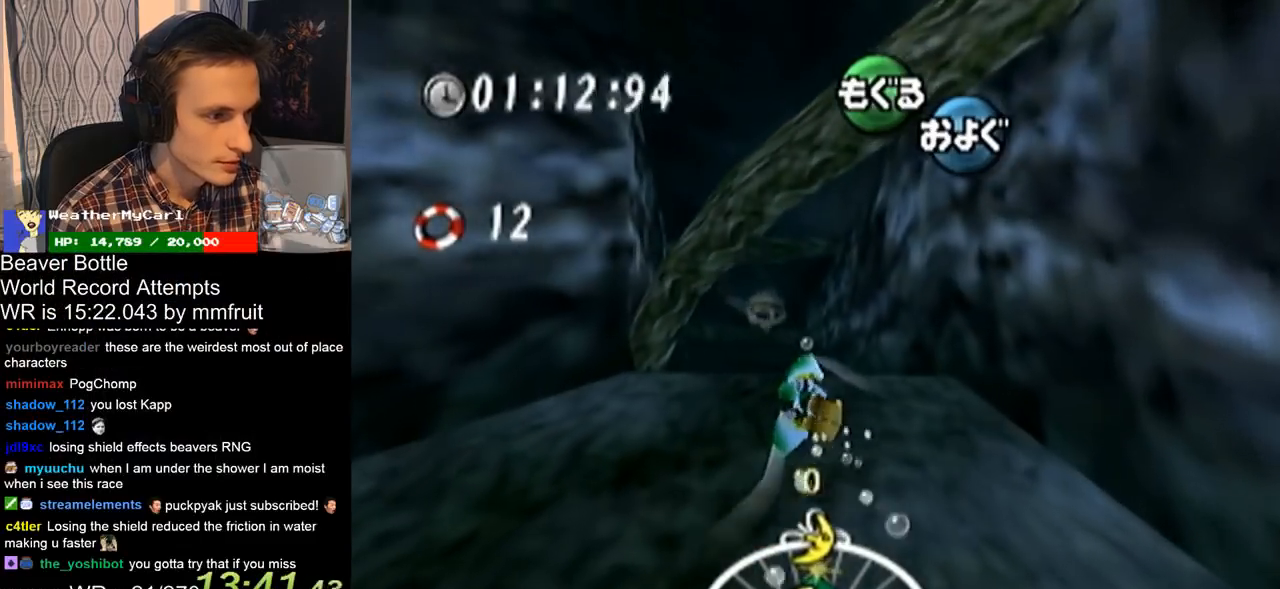
{"dt_ms": 500, "buttons": ["A"], "left_stick": "down-left", "right_stick": "center"}
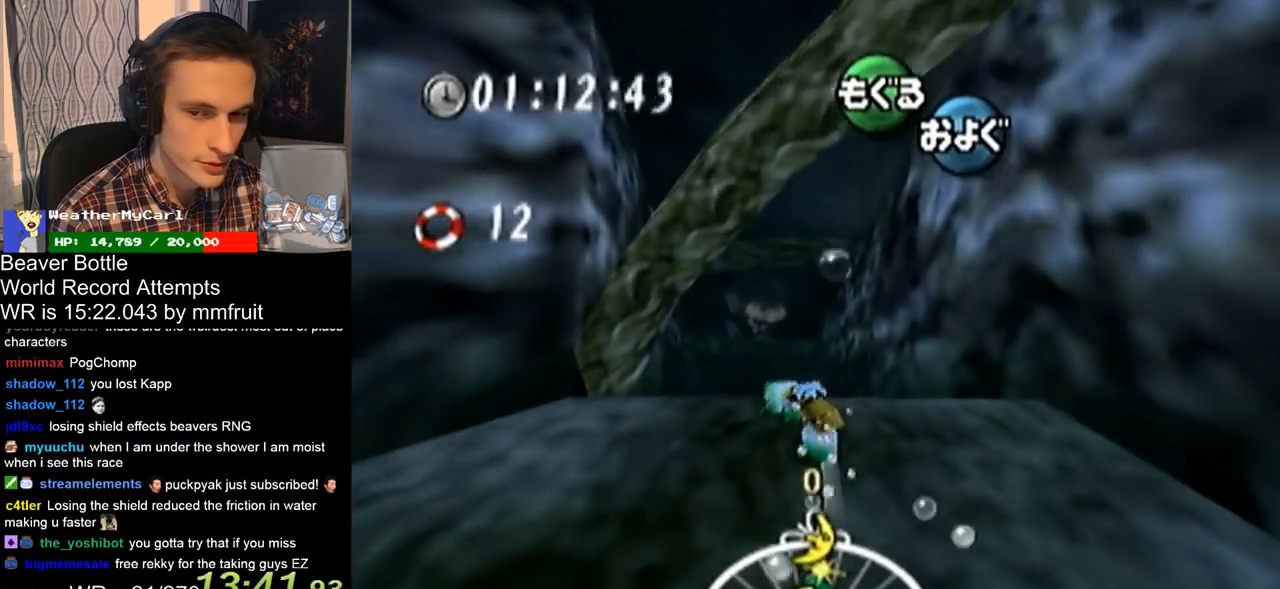
{"dt_ms": 500, "buttons": ["A"], "left_stick": "down-left", "right_stick": "center"}
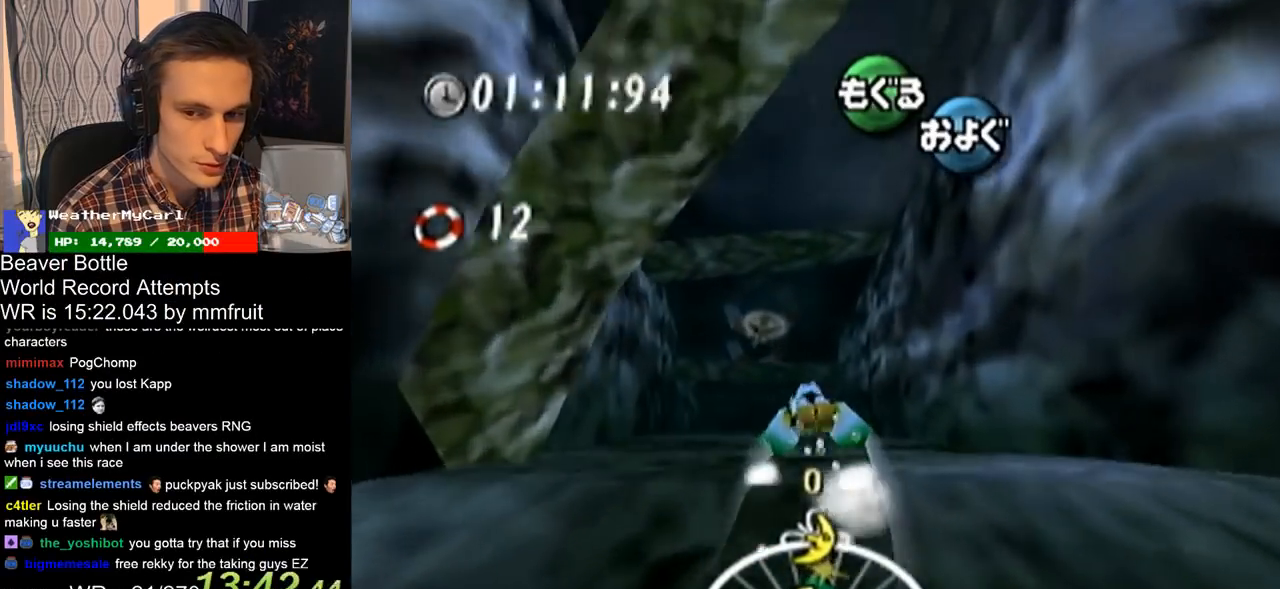
{"dt_ms": 500, "buttons": ["A"], "left_stick": "down-left", "right_stick": "center"}
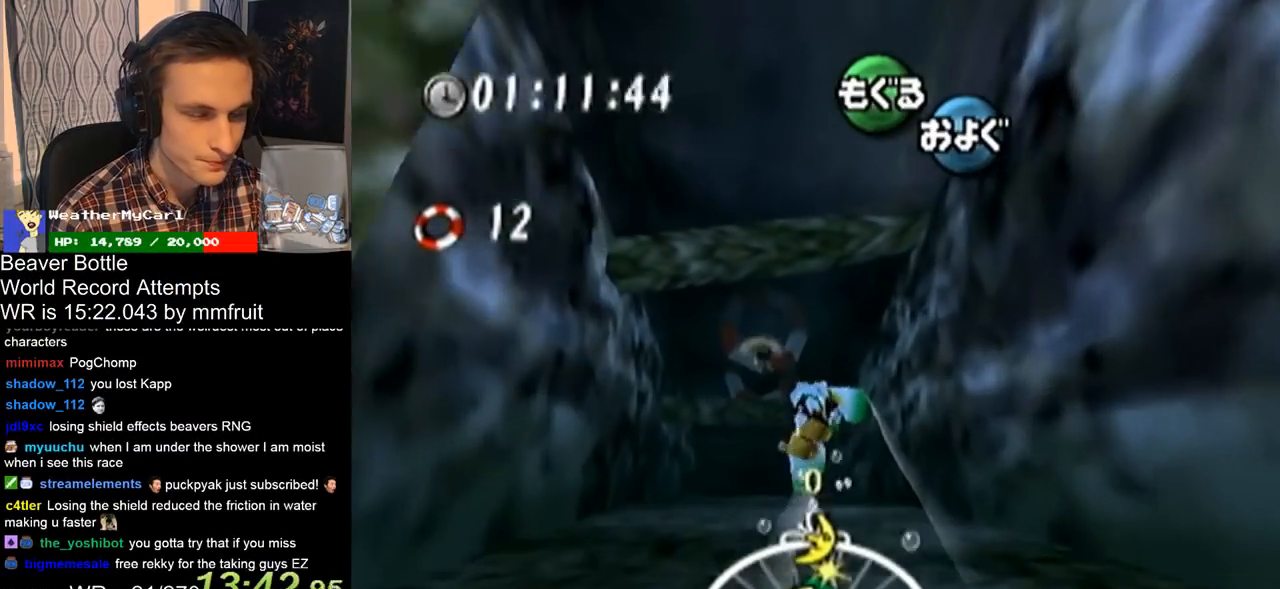
{"dt_ms": 1000, "buttons": ["A"], "left_stick": "down", "right_stick": "center", "events": [[400, "left_stick", "down"]]}
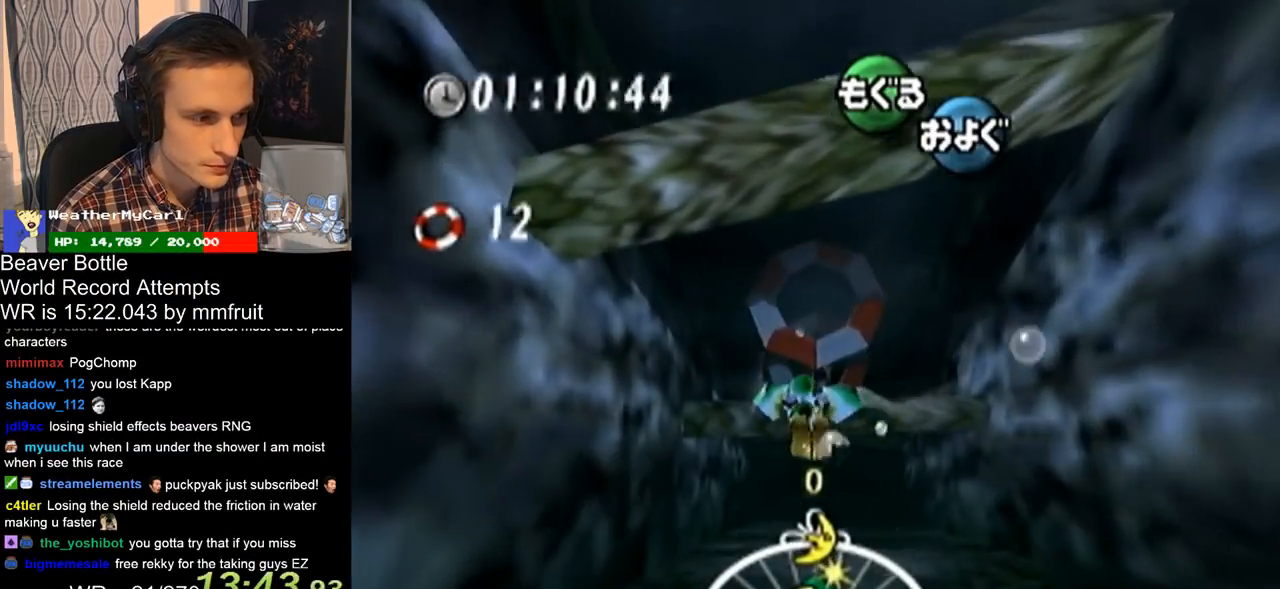
{"dt_ms": 500, "buttons": ["A"], "left_stick": "down", "right_stick": "center", "events": [[67, "left_stick", "down-right"], [267, "left_stick", "down"]]}
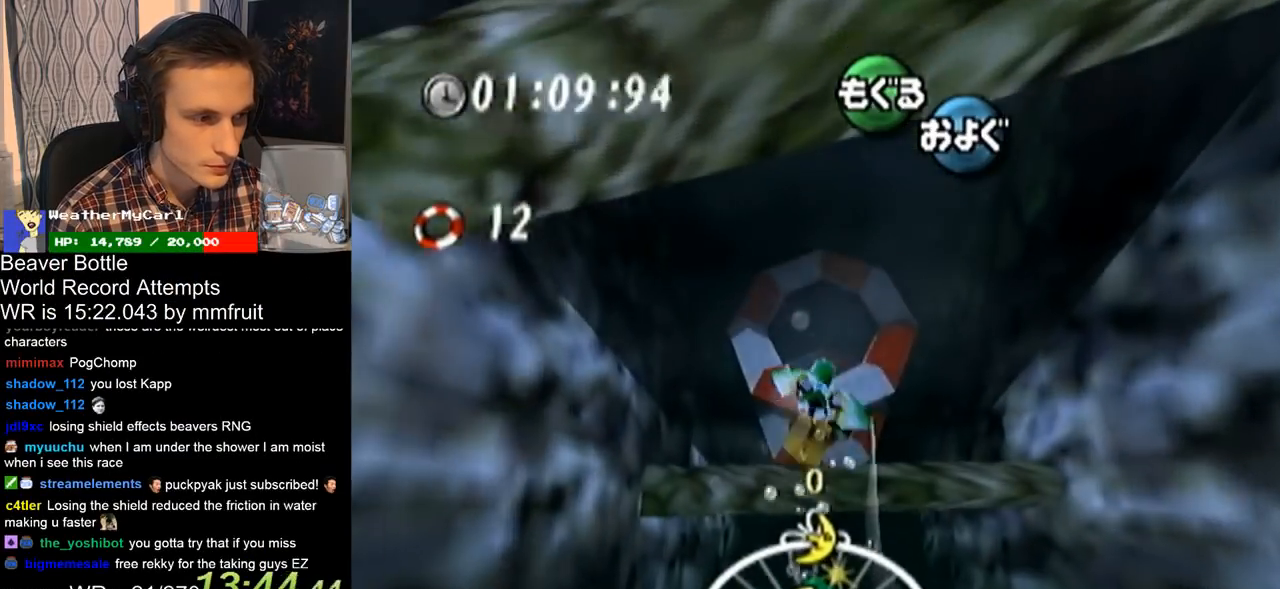
{"dt_ms": 500, "buttons": ["A"], "left_stick": "down-right", "right_stick": "center"}
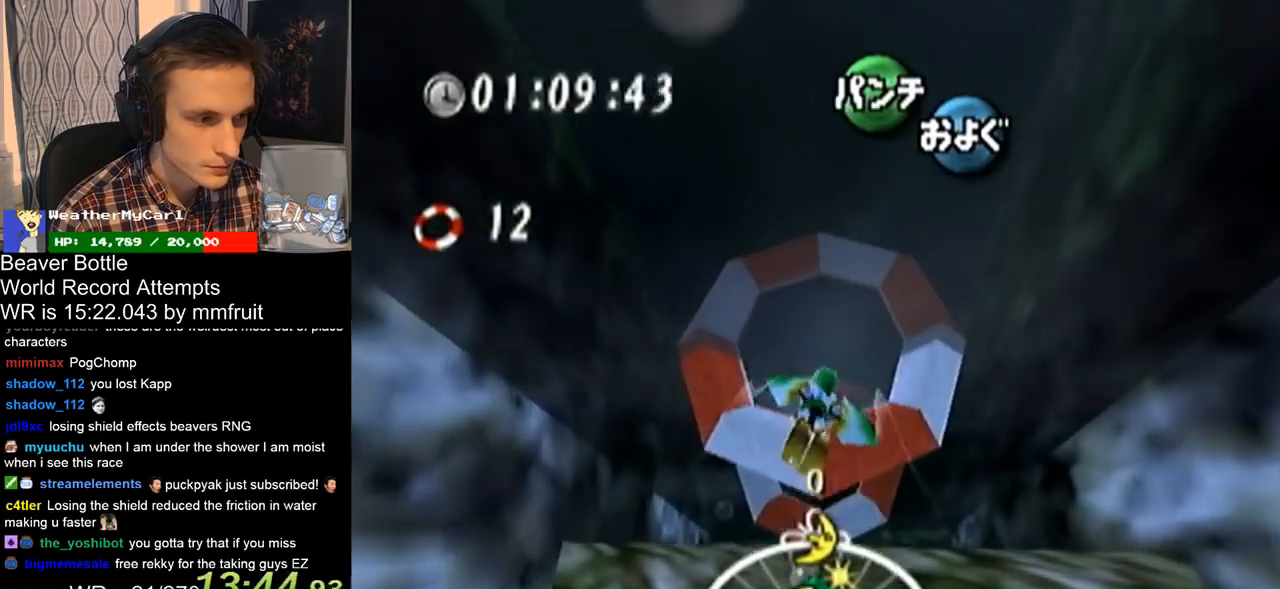
{"dt_ms": 500, "buttons": ["A"], "left_stick": "center", "right_stick": "center"}
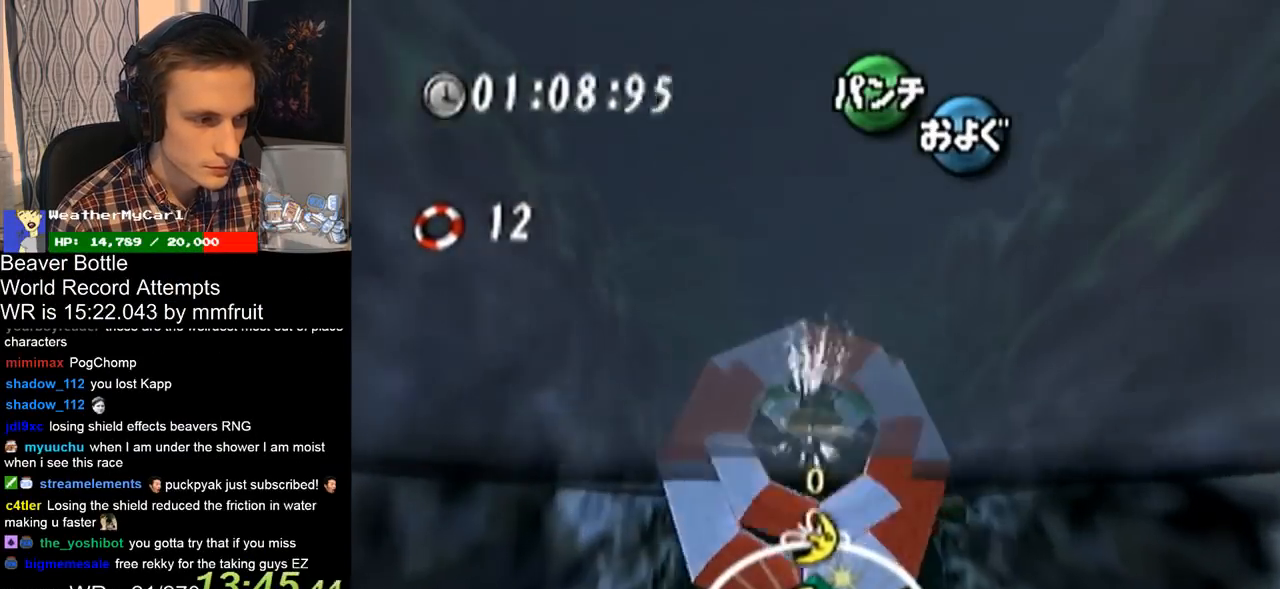
{"dt_ms": 500, "buttons": ["A"], "left_stick": "up-right", "right_stick": "center", "events": [[300, "left_stick", "up-right"]]}
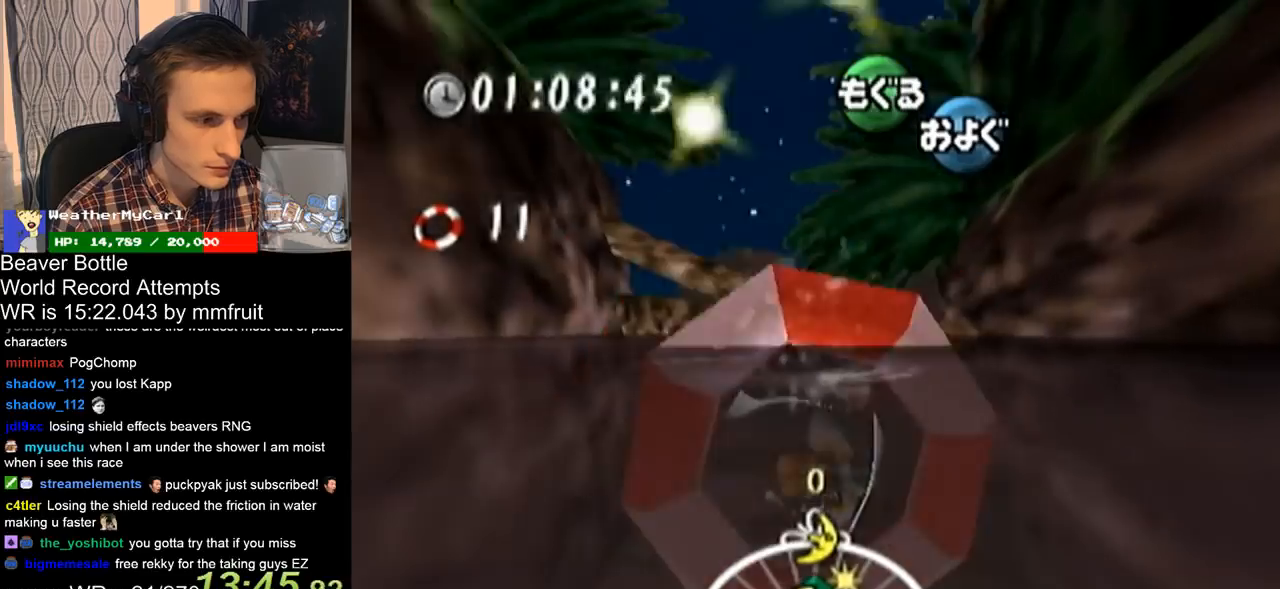
{"dt_ms": 500, "buttons": ["A"], "left_stick": "left", "right_stick": "center", "events": [[67, "left_stick", "center"], [467, "left_stick", "left"]]}
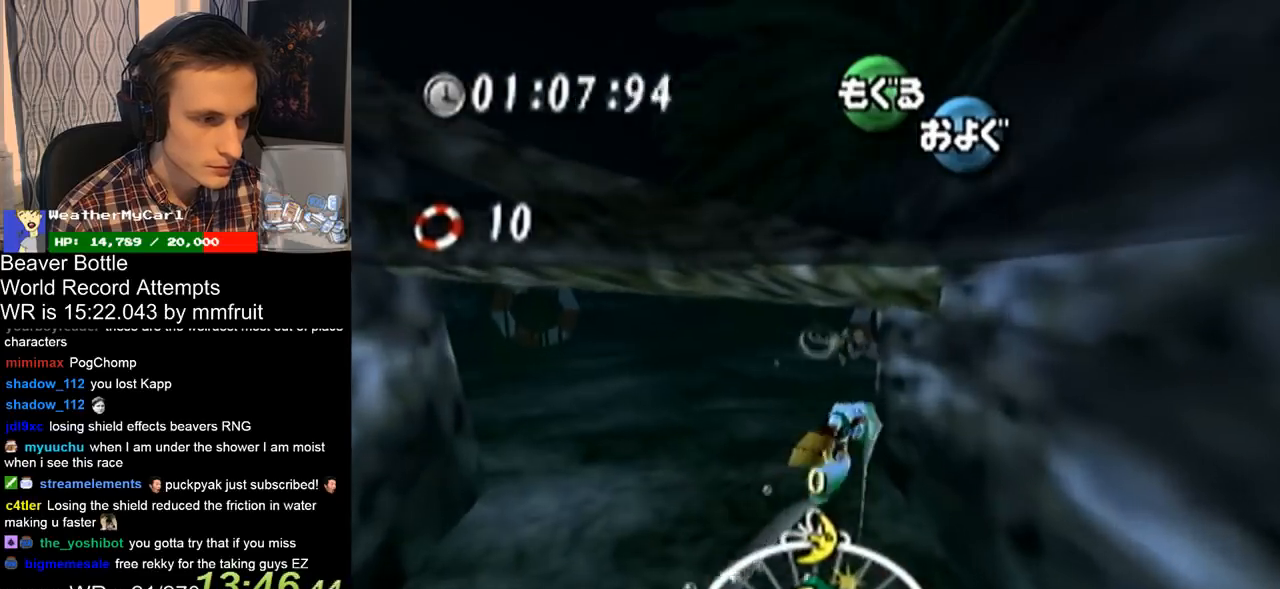
{"dt_ms": 500, "buttons": ["A"], "left_stick": "center", "right_stick": "center", "events": [[67, "left_stick", "center"]]}
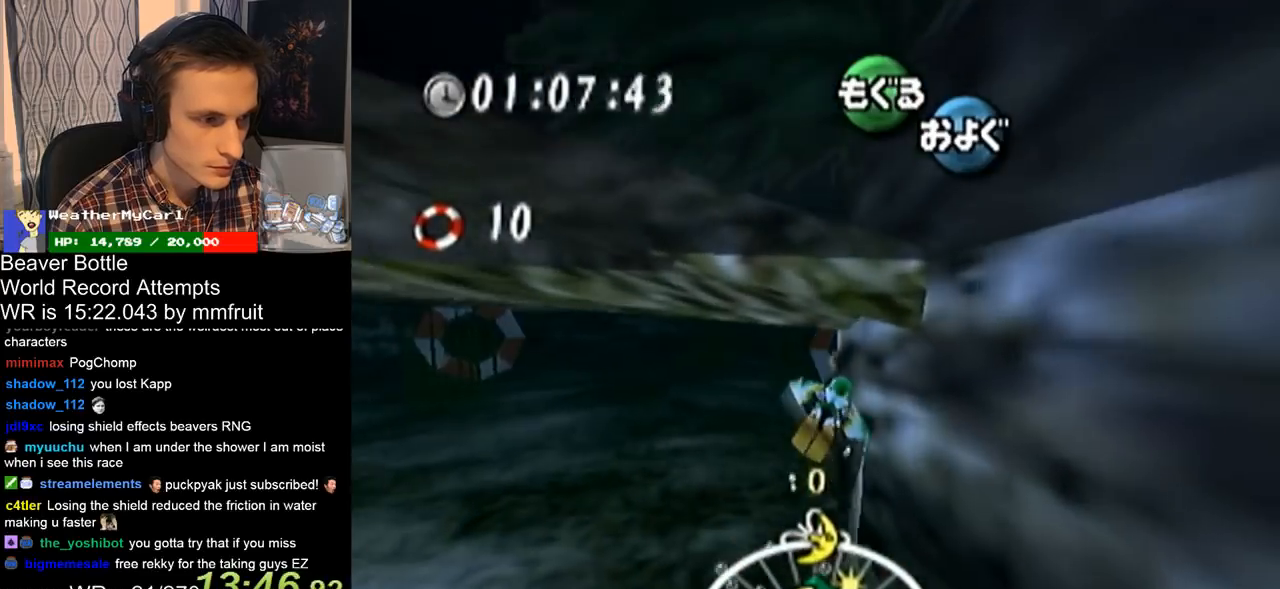
{"dt_ms": 500, "buttons": ["A"], "left_stick": "center", "right_stick": "center"}
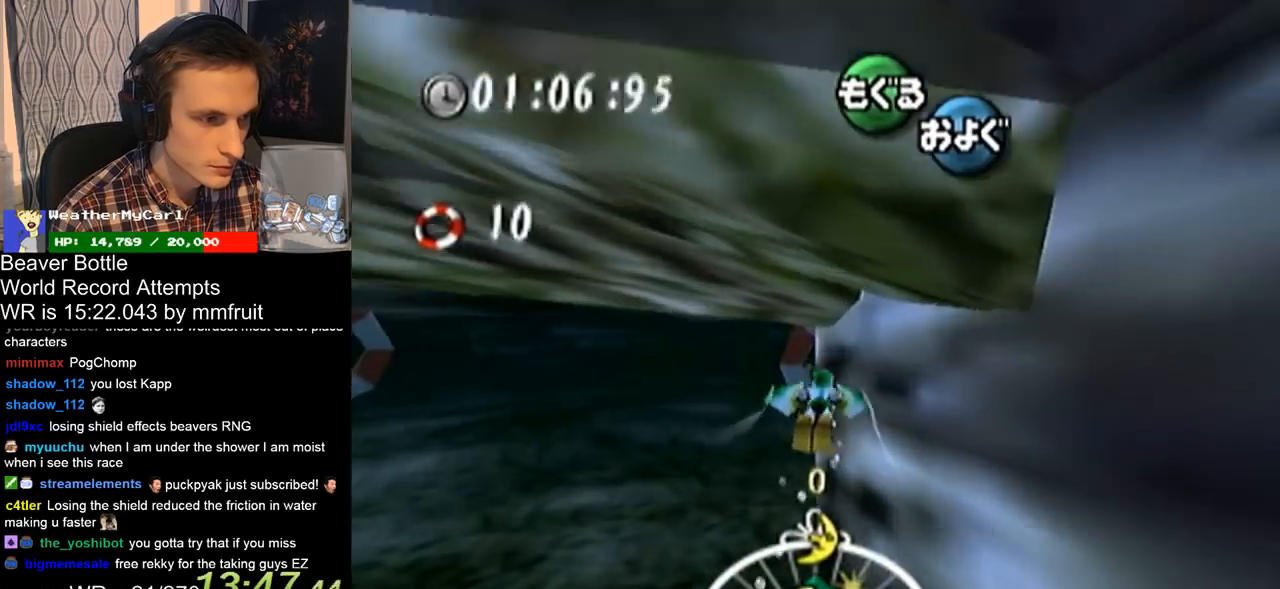
{"dt_ms": 500, "buttons": ["A"], "left_stick": "down", "right_stick": "center", "events": [[100, "left_stick", "down-right"], [200, "left_stick", "down"]]}
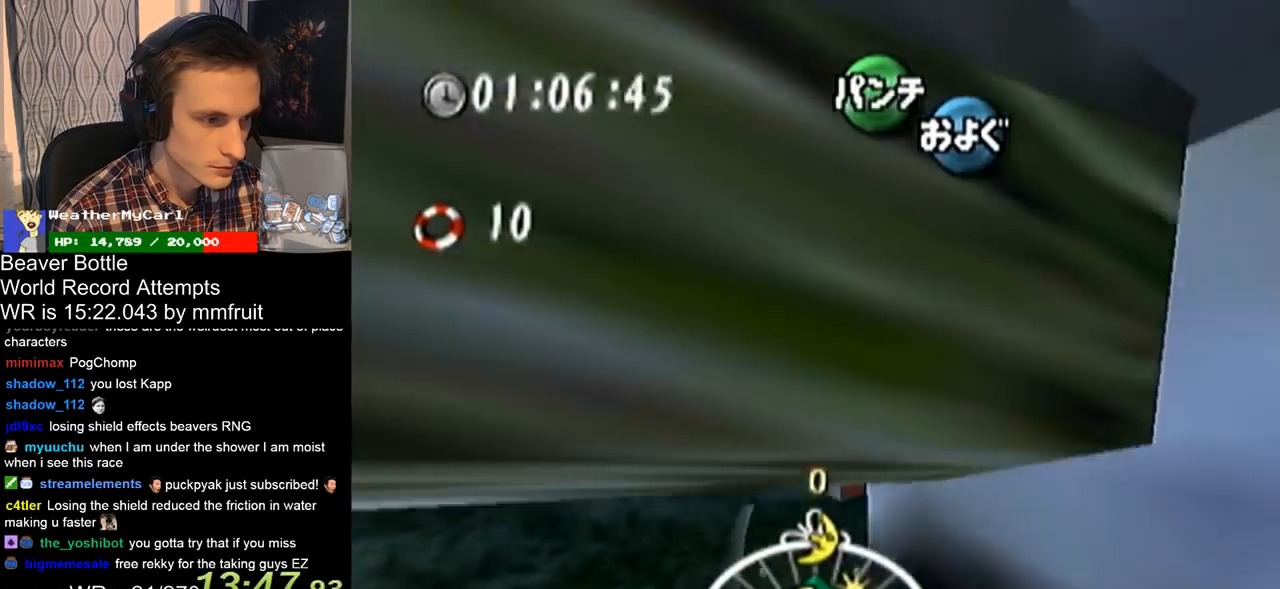
{"dt_ms": 500, "buttons": ["A"], "left_stick": "center", "right_stick": "center", "events": [[33, "left_stick", "center"]]}
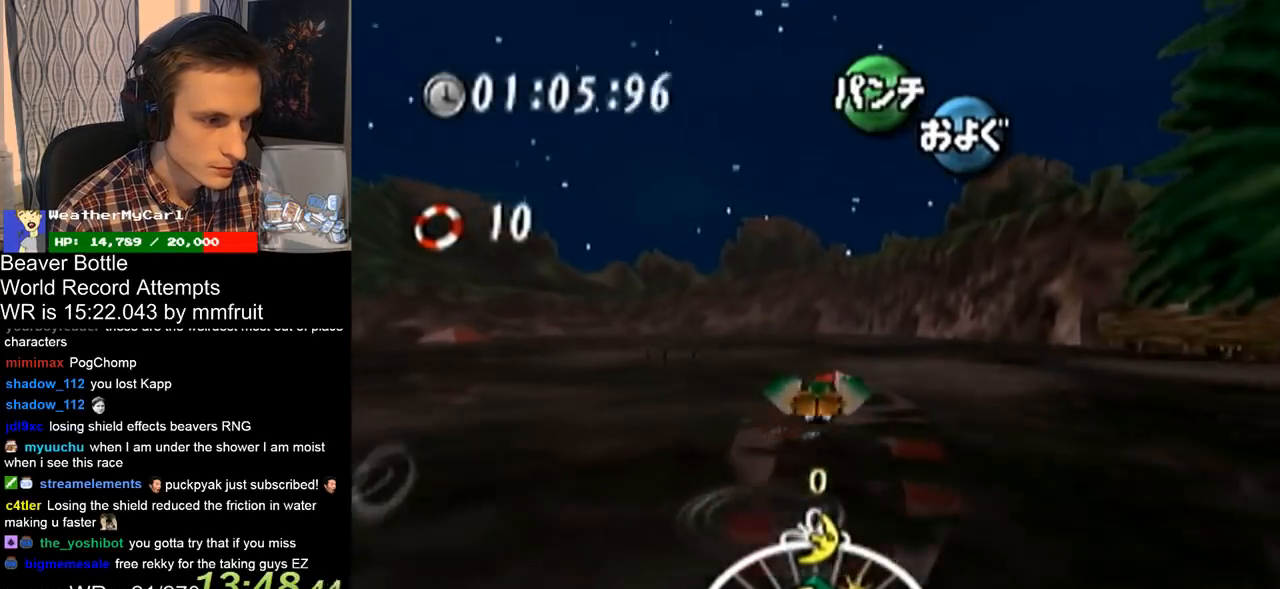
{"dt_ms": 500, "buttons": ["A"], "left_stick": "left", "right_stick": "center", "events": [[133, "left_stick", "up-left"], [267, "left_stick", "left"]]}
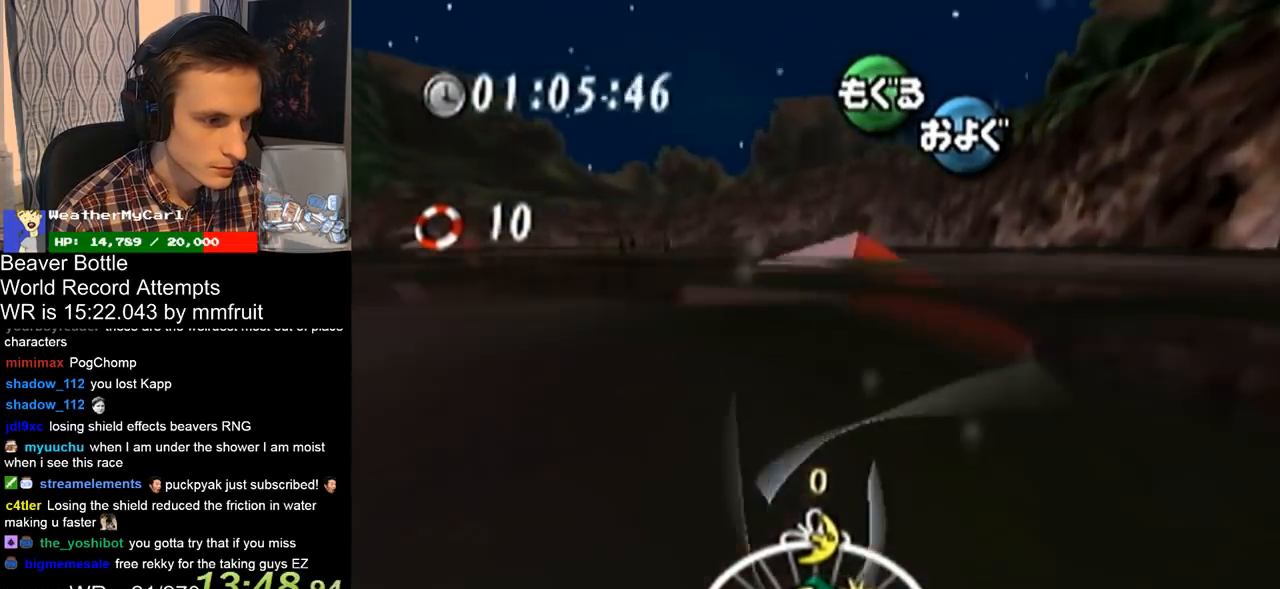
{"dt_ms": 500, "buttons": ["A"], "left_stick": "down-left", "right_stick": "center", "events": [[467, "left_stick", "down-left"]]}